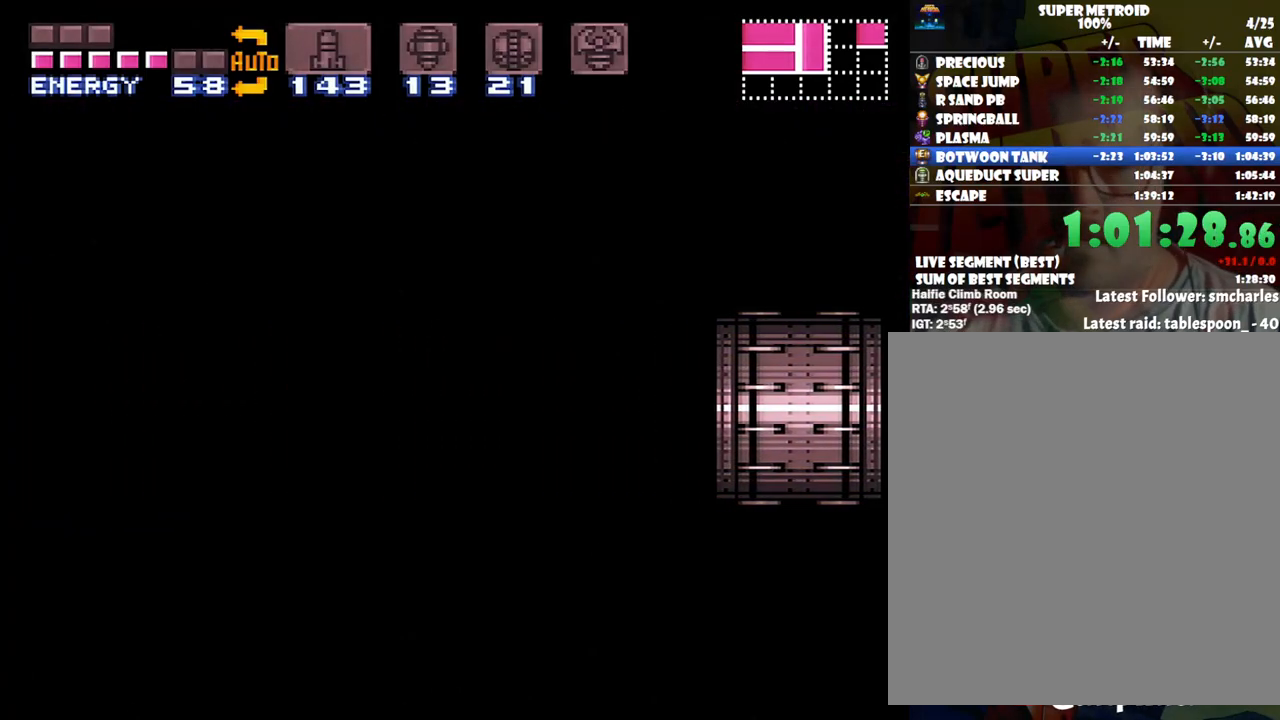
Gameplay with a controller (Nintendo layout); each line is a JSON object with the inputs held at the frame after it. "events" lists button and stick changes between this image and that frame as [ms after this image, input, new state], when the widget could be followed in between. Not read: L3 R3.
{"buttons": ["A", "DPAD_LEFT"], "events": []}
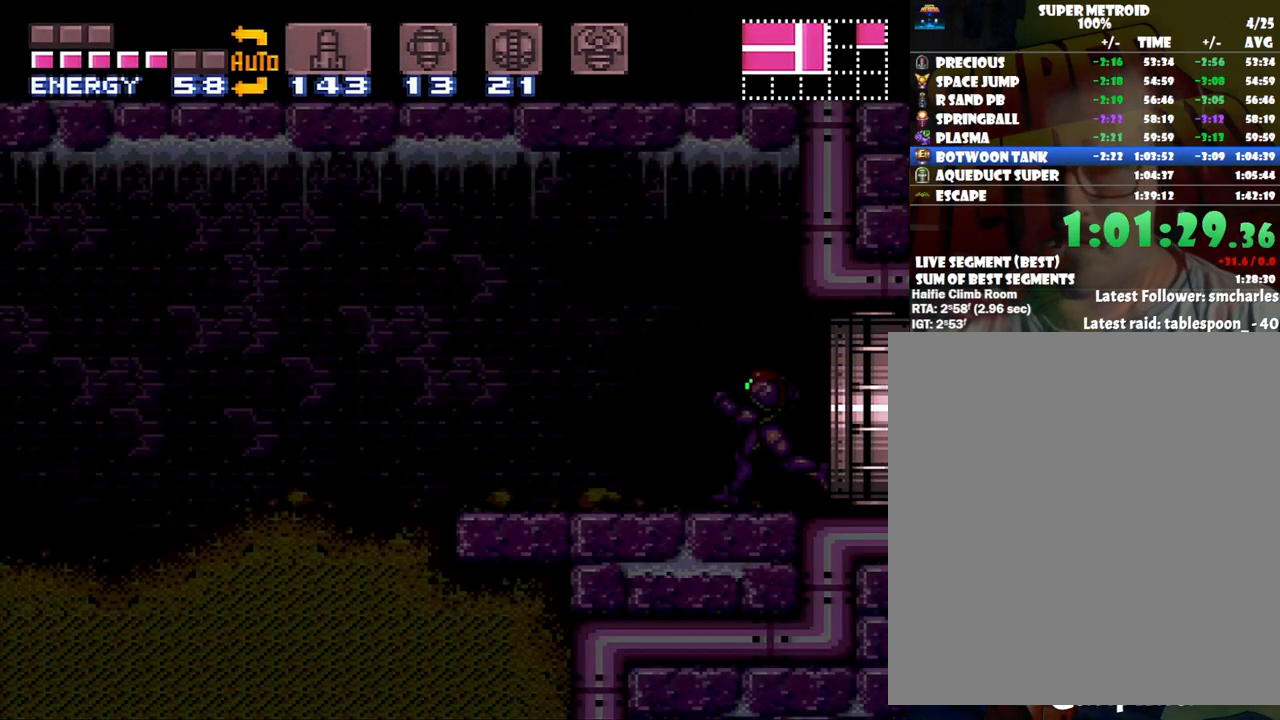
{"buttons": ["A", "DPAD_LEFT"], "events": []}
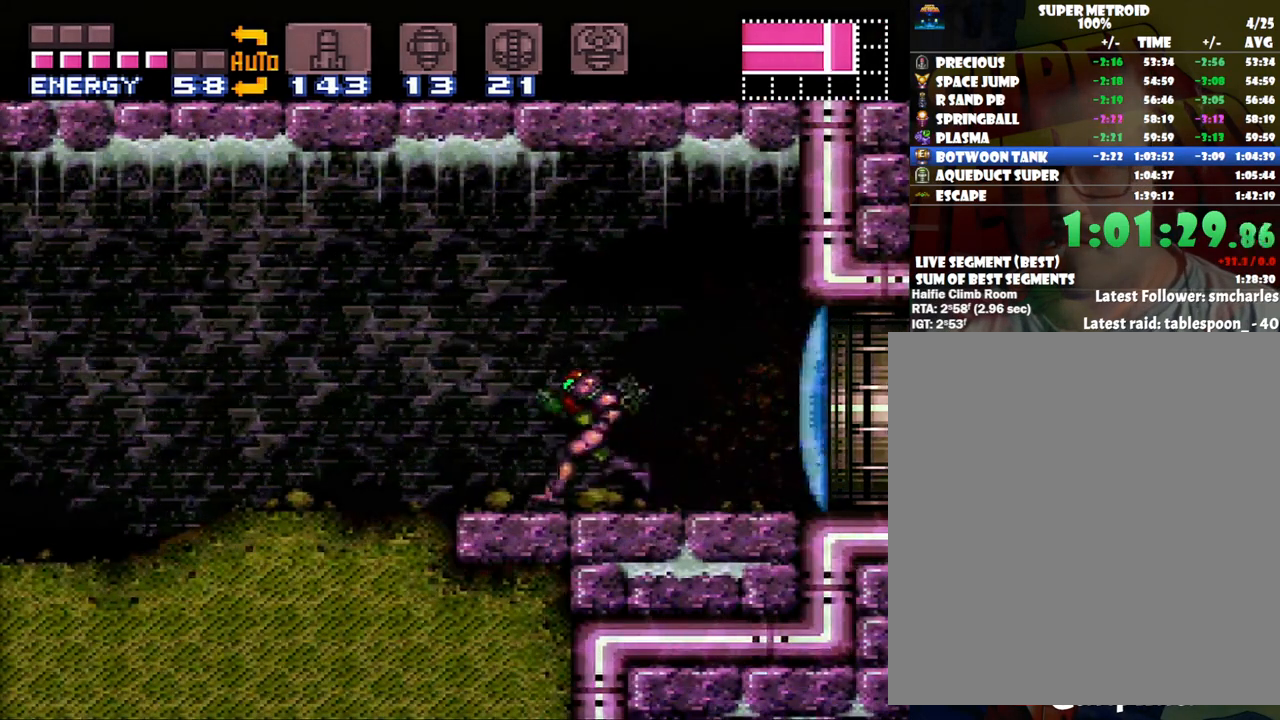
{"buttons": ["A", "DPAD_LEFT"], "events": []}
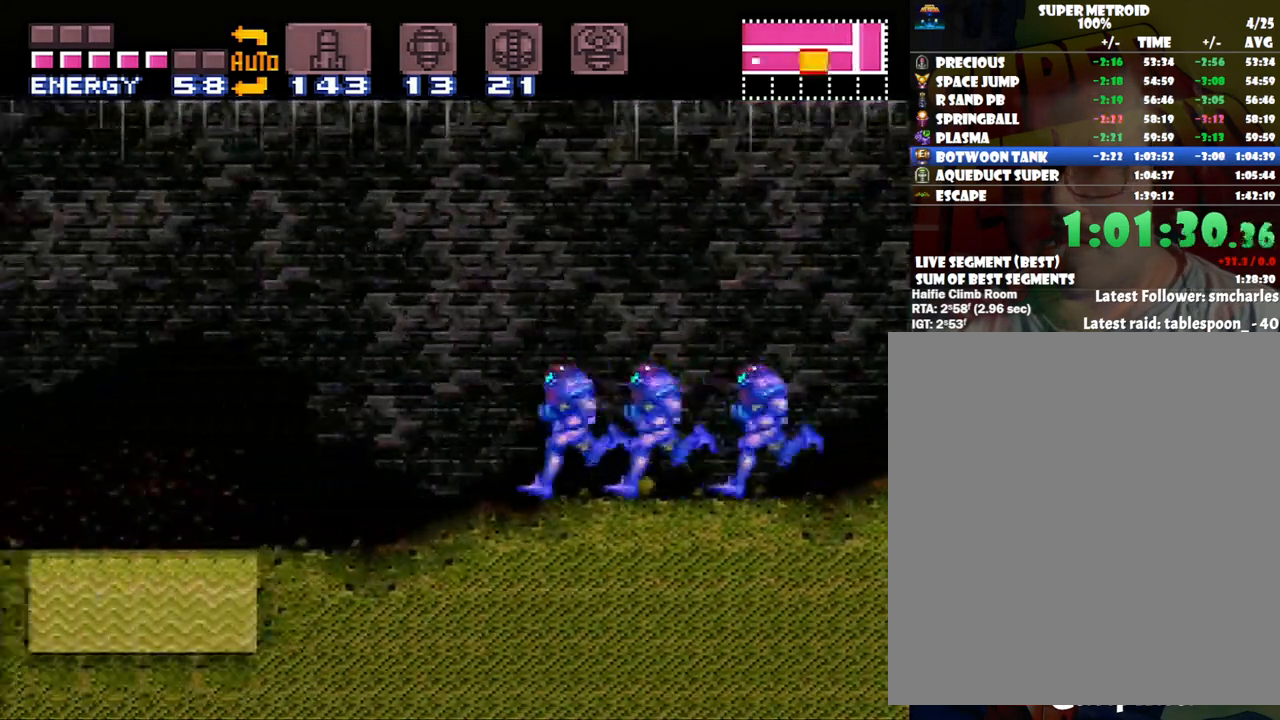
{"buttons": ["A", "DPAD_LEFT"], "events": []}
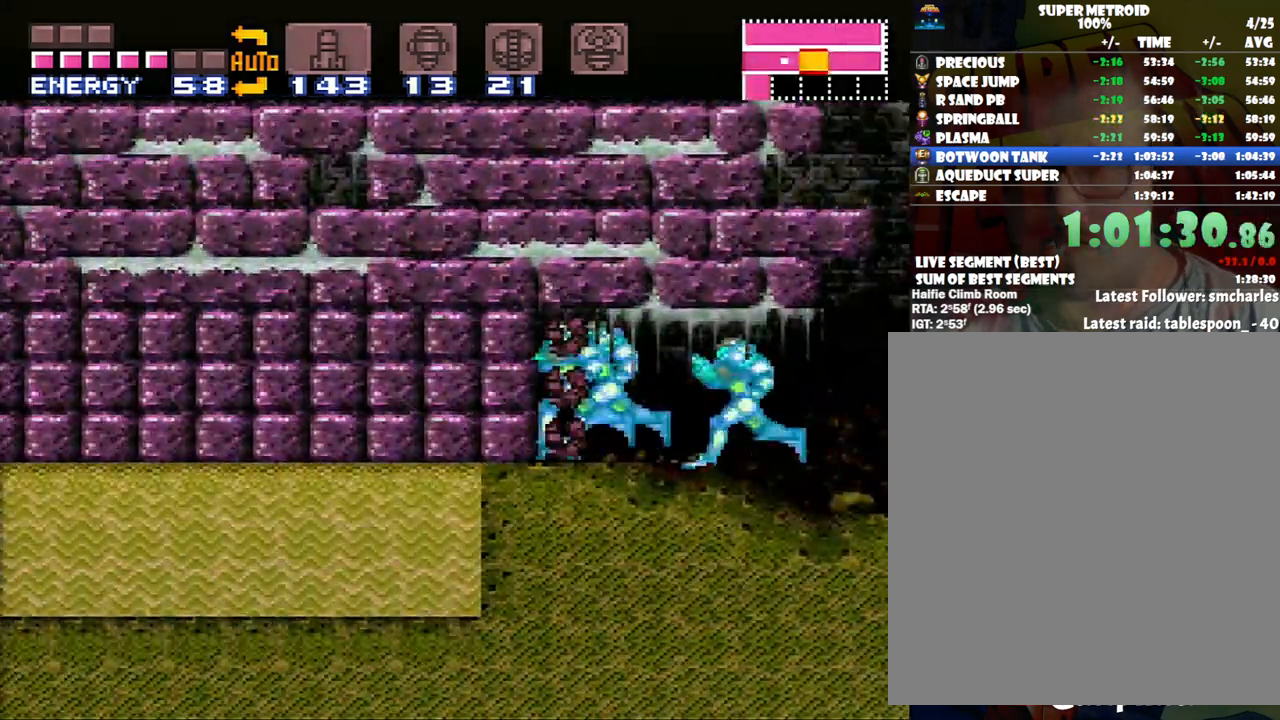
{"buttons": ["A", "DPAD_LEFT"], "events": []}
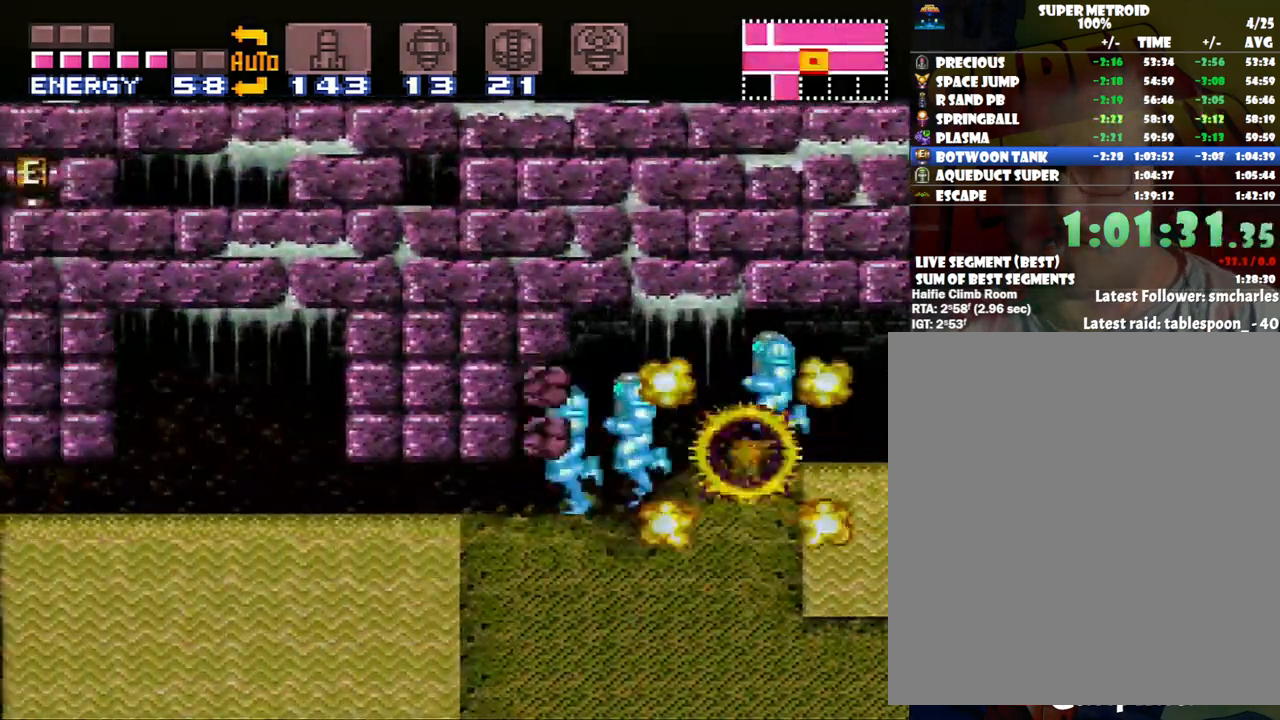
{"buttons": ["A", "DPAD_LEFT"], "events": [[217, "B", "down"], [450, "B", "up"]]}
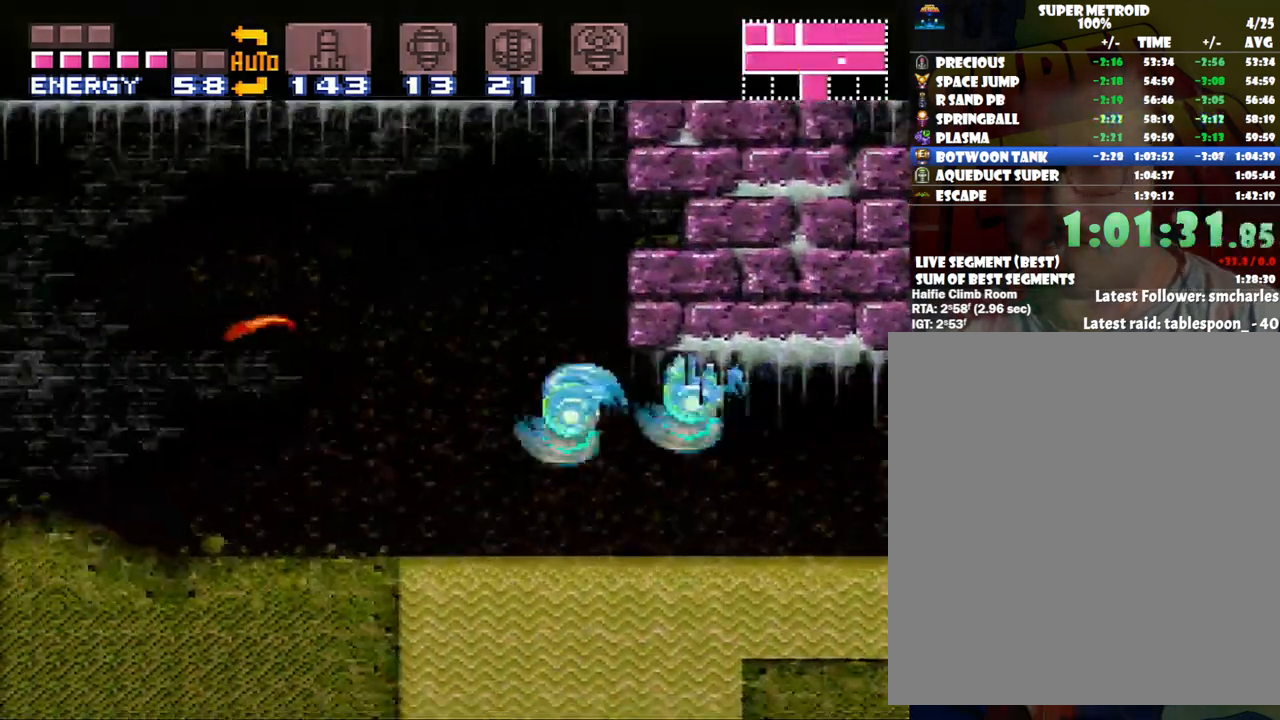
{"buttons": ["A", "DPAD_RIGHT"], "events": [[133, "B", "down"], [133, "DPAD_LEFT", "up"], [233, "DPAD_RIGHT", "down"], [317, "B", "up"]]}
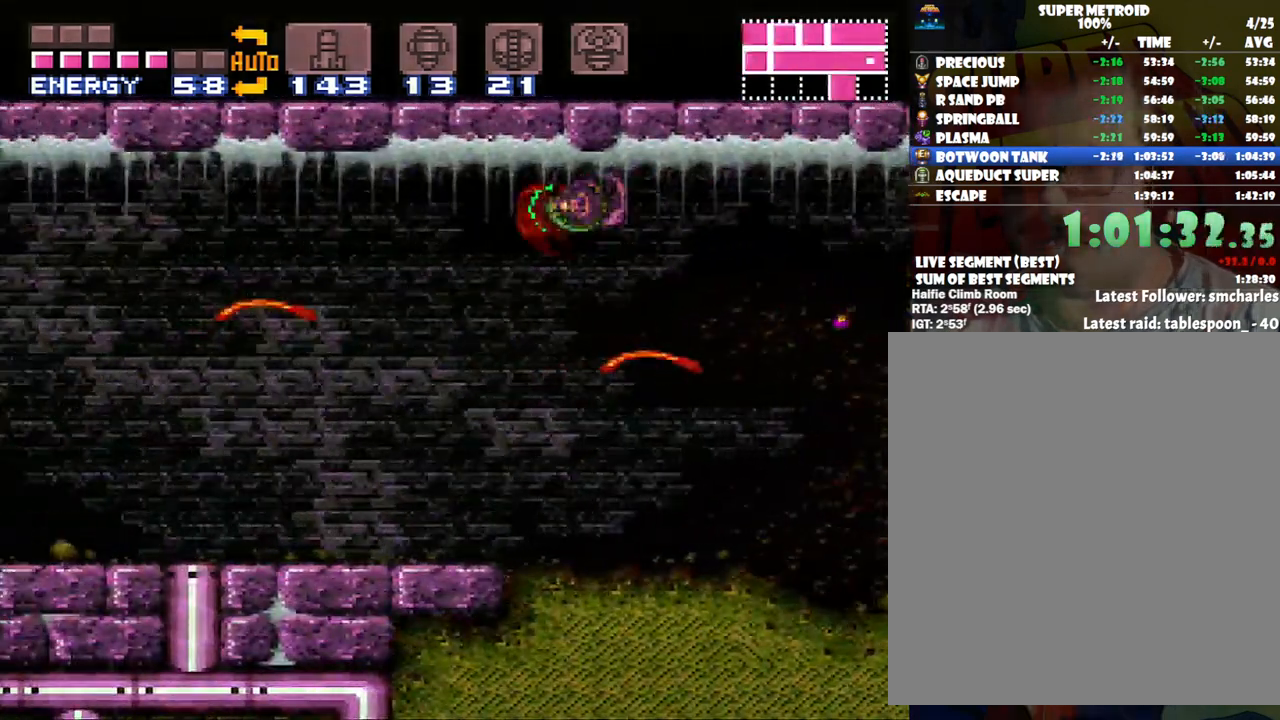
{"buttons": ["A", "DPAD_RIGHT"], "events": [[350, "B", "down"], [483, "B", "up"]]}
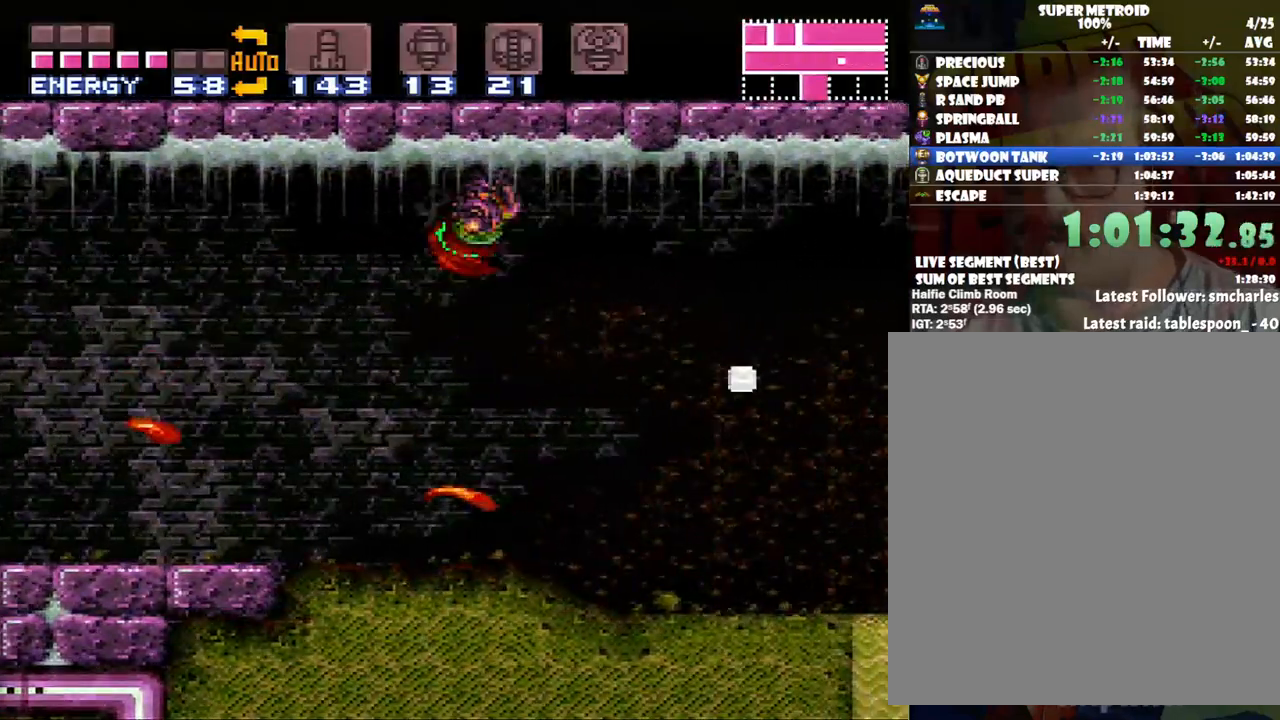
{"buttons": ["A", "B", "DPAD_RIGHT"], "events": [[500, "B", "down"]]}
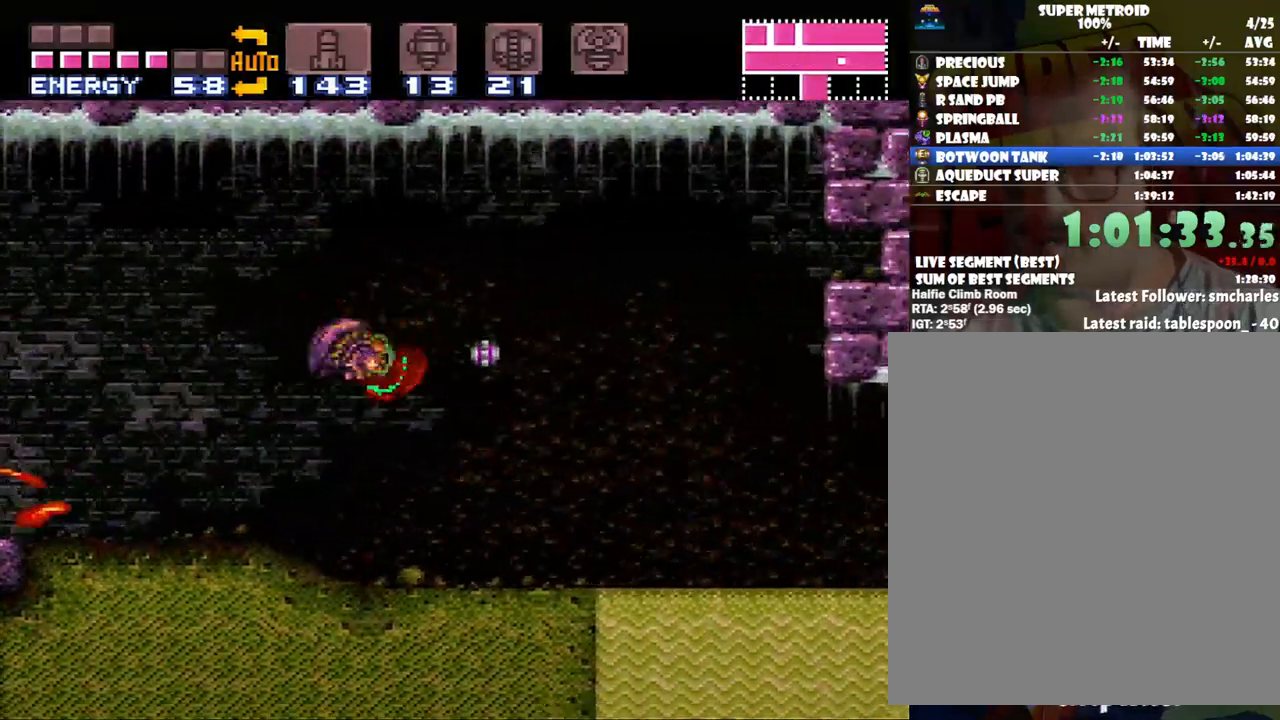
{"buttons": ["A", "DPAD_RIGHT"], "events": [[100, "B", "up"]]}
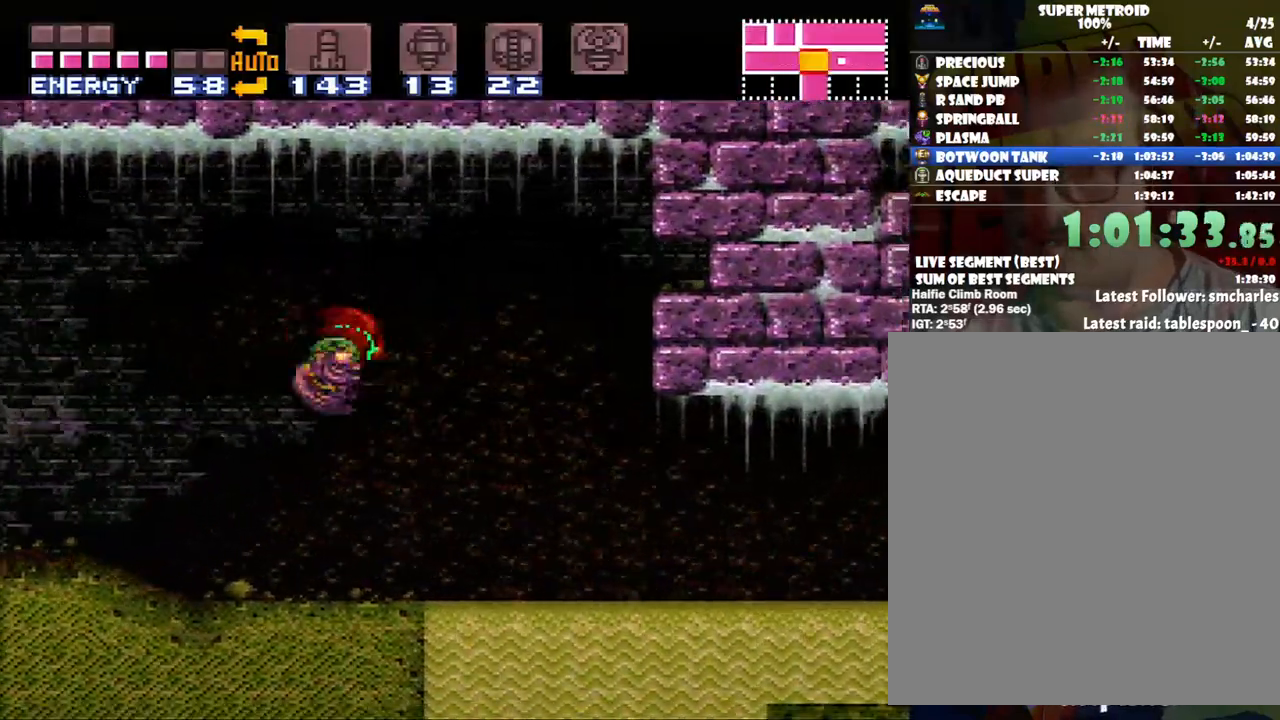
{"buttons": ["A", "DPAD_RIGHT"], "events": [[33, "B", "down"], [117, "B", "up"]]}
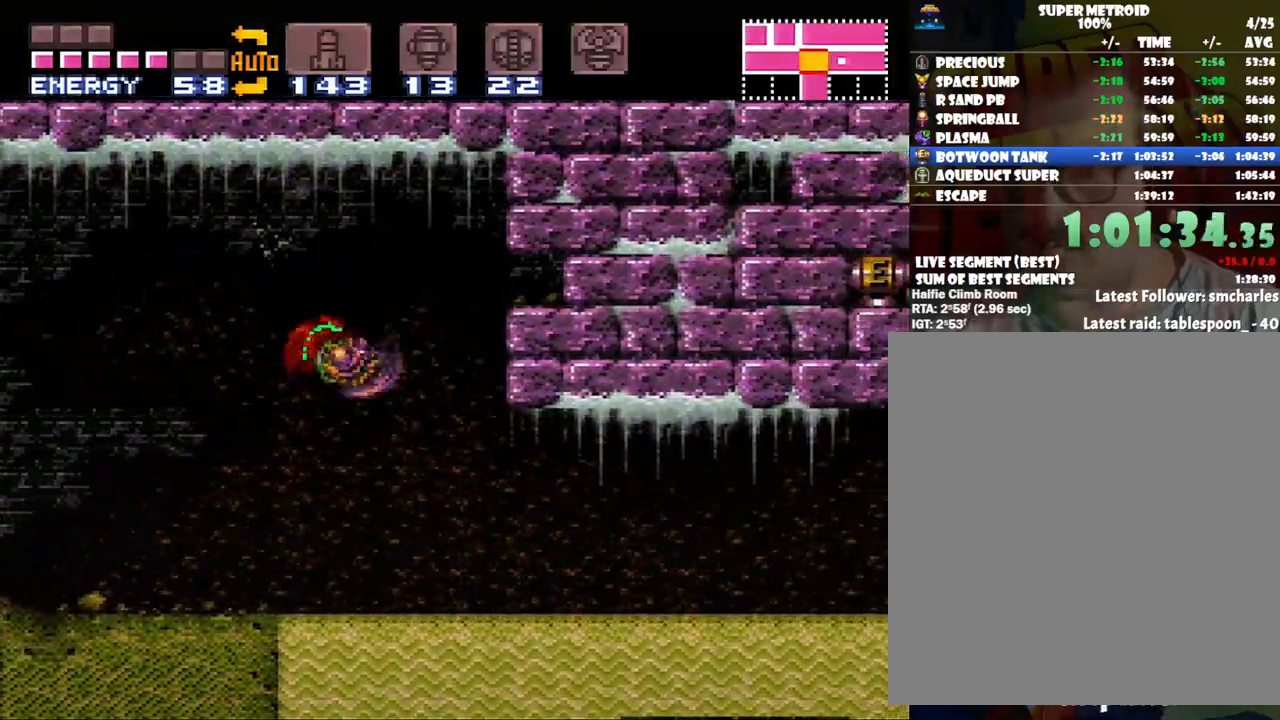
{"buttons": ["A"], "events": [[67, "B", "down"], [167, "B", "up"], [467, "DPAD_RIGHT", "up"]]}
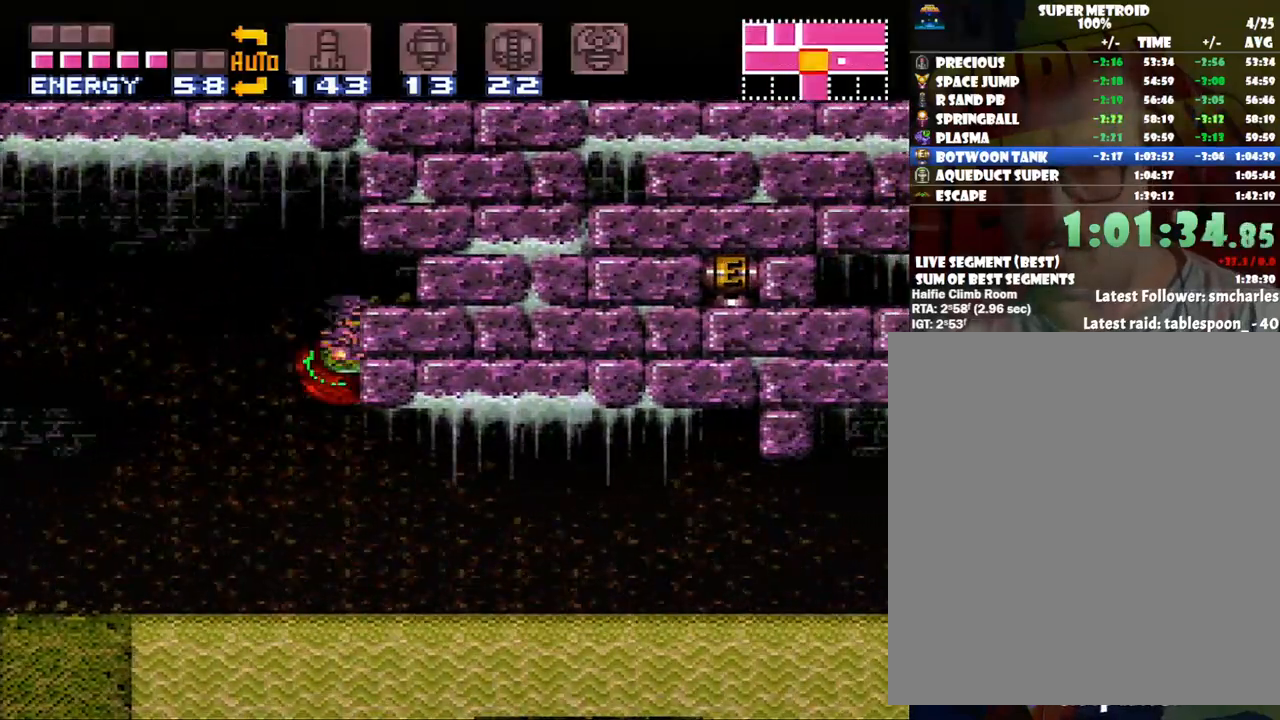
{"buttons": ["A", "DPAD_RIGHT"], "events": [[67, "B", "down"], [167, "DPAD_DOWN", "down"], [267, "DPAD_DOWN", "up"], [333, "DPAD_DOWN", "down"], [417, "DPAD_DOWN", "up"], [450, "DPAD_RIGHT", "down"], [500, "B", "up"]]}
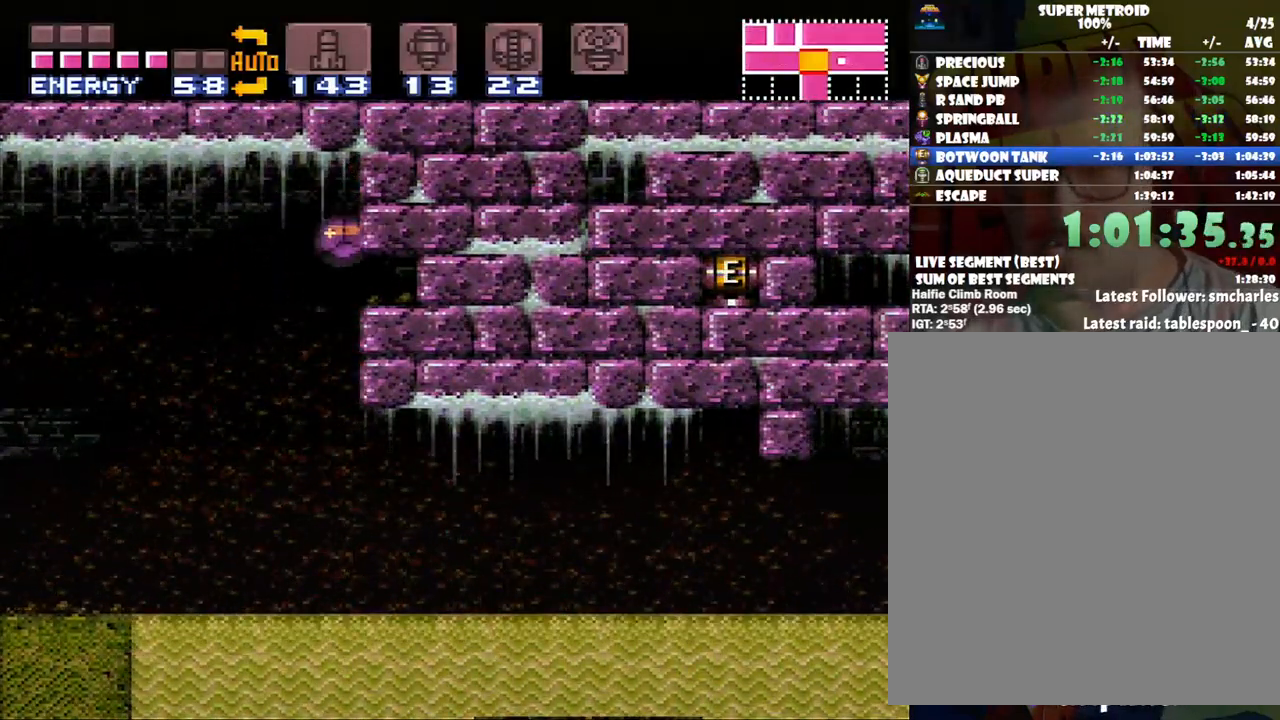
{"buttons": ["A", "DPAD_RIGHT"], "events": []}
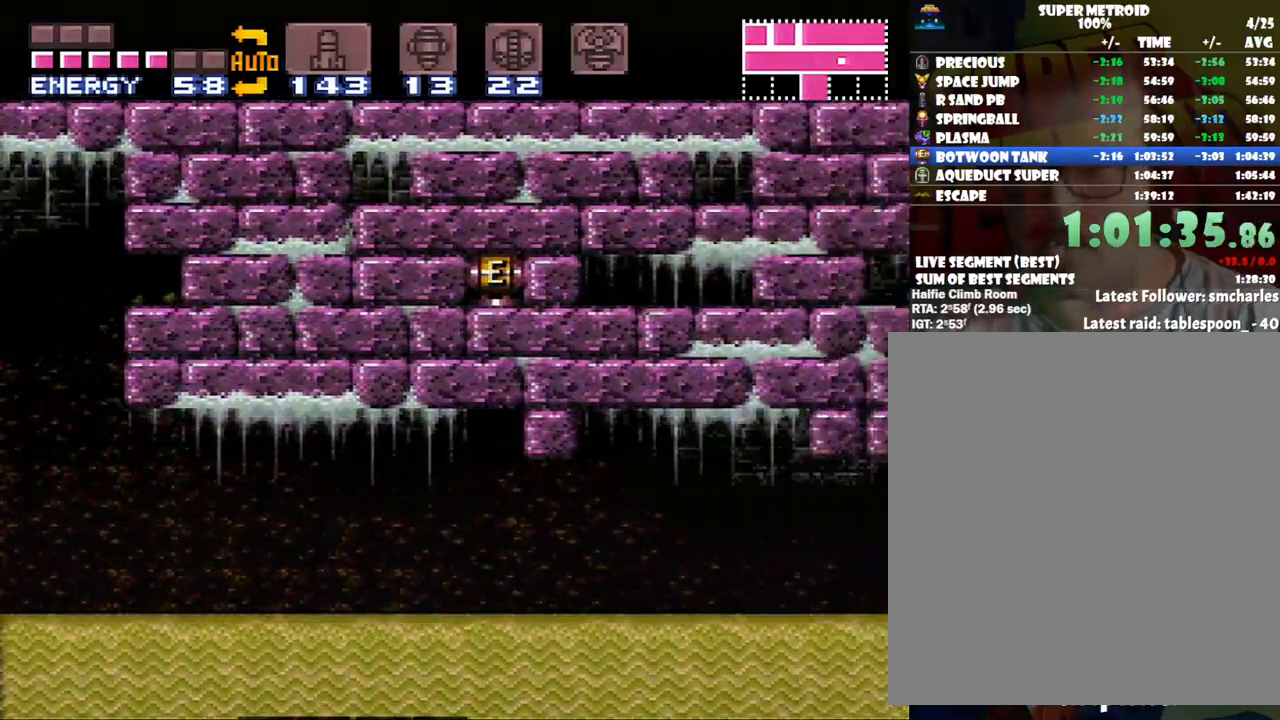
{"buttons": ["A", "DPAD_RIGHT"], "events": []}
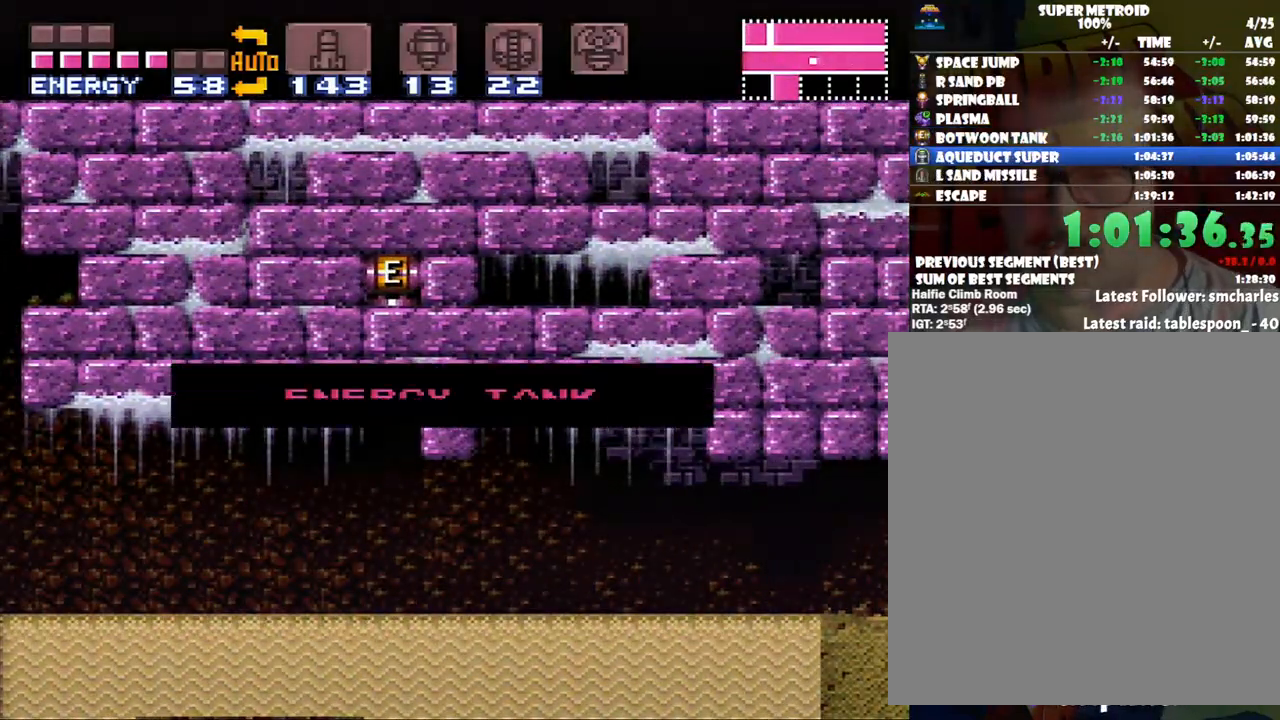
{"buttons": ["A", "DPAD_RIGHT"], "events": []}
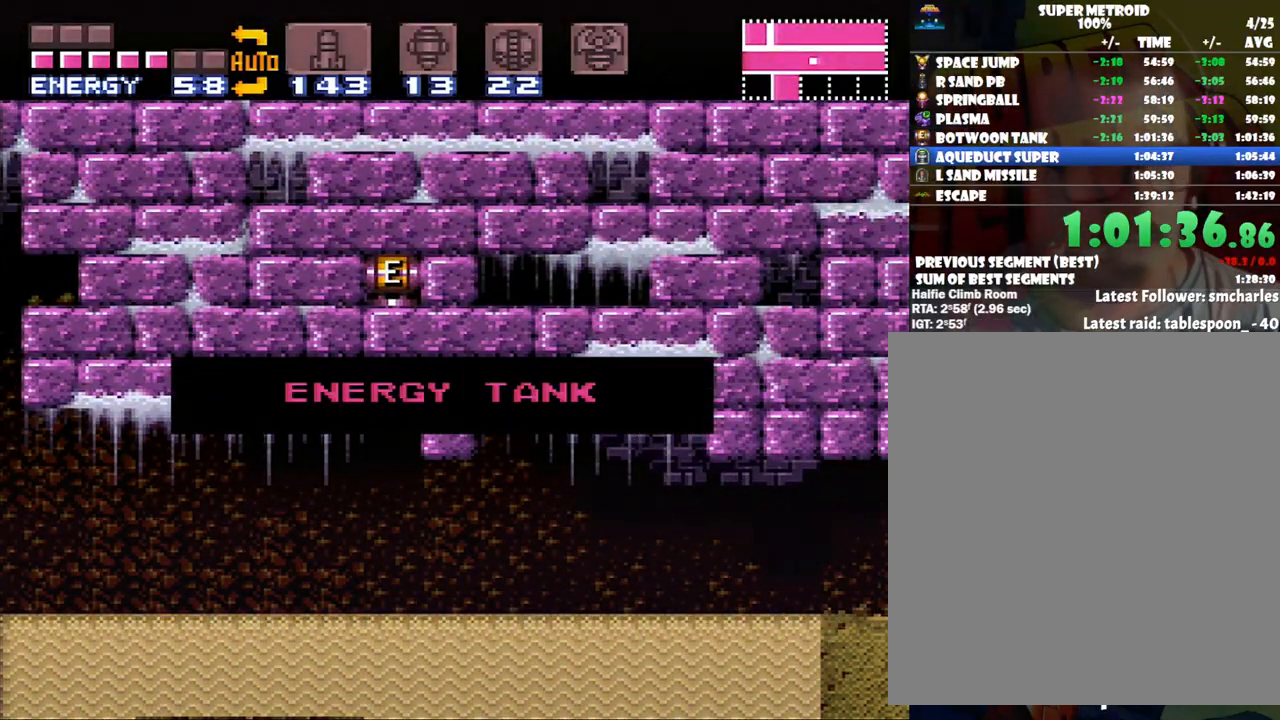
{"buttons": ["A", "DPAD_RIGHT"], "events": []}
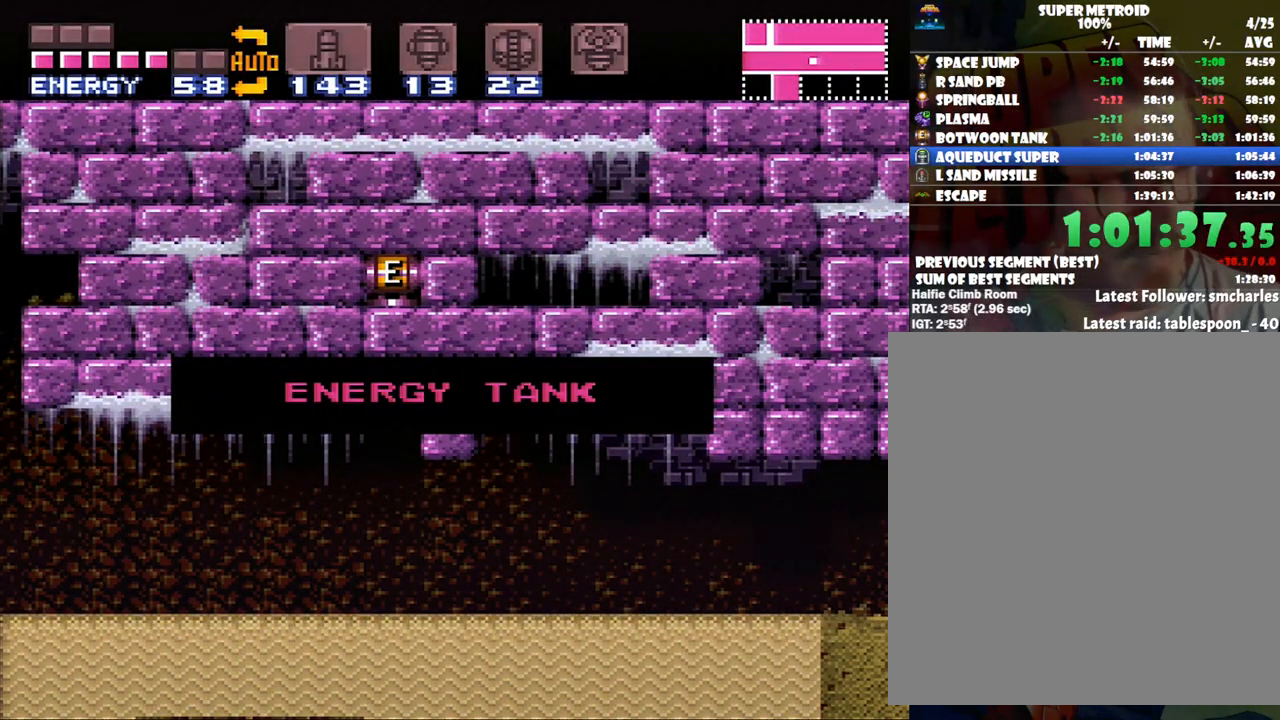
{"buttons": ["A", "DPAD_RIGHT"], "events": []}
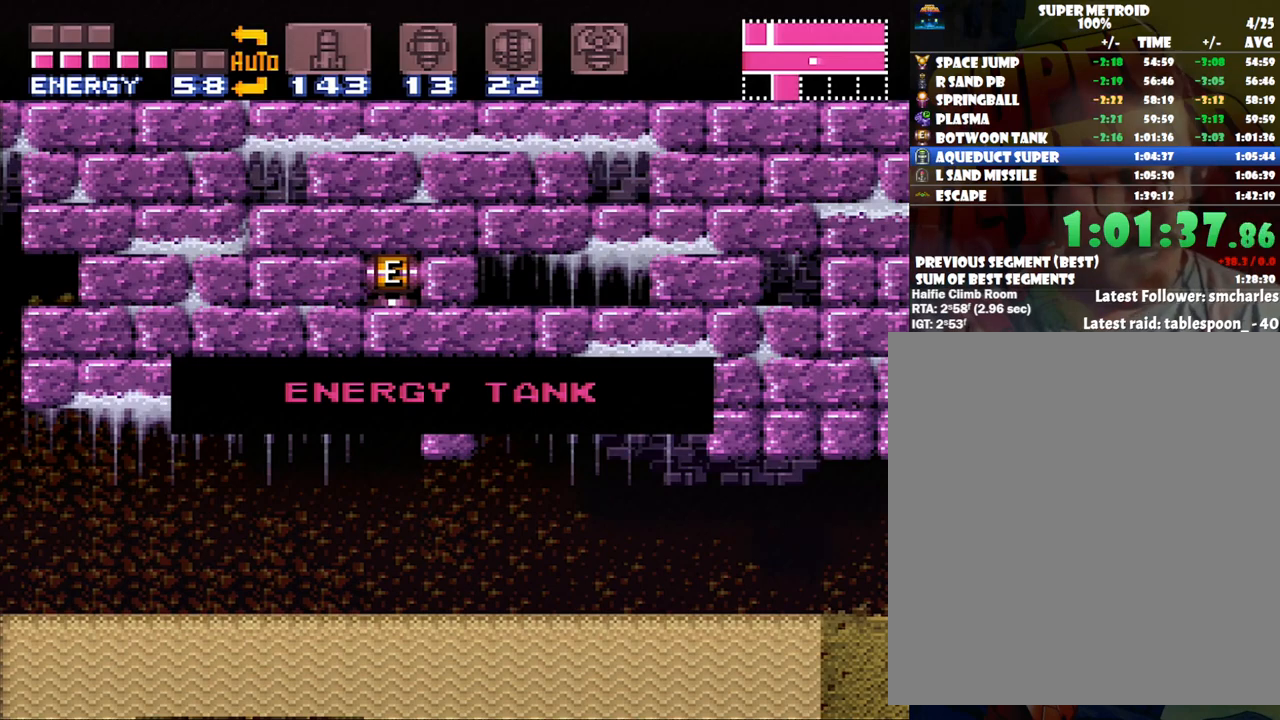
{"buttons": ["A", "DPAD_RIGHT"], "events": []}
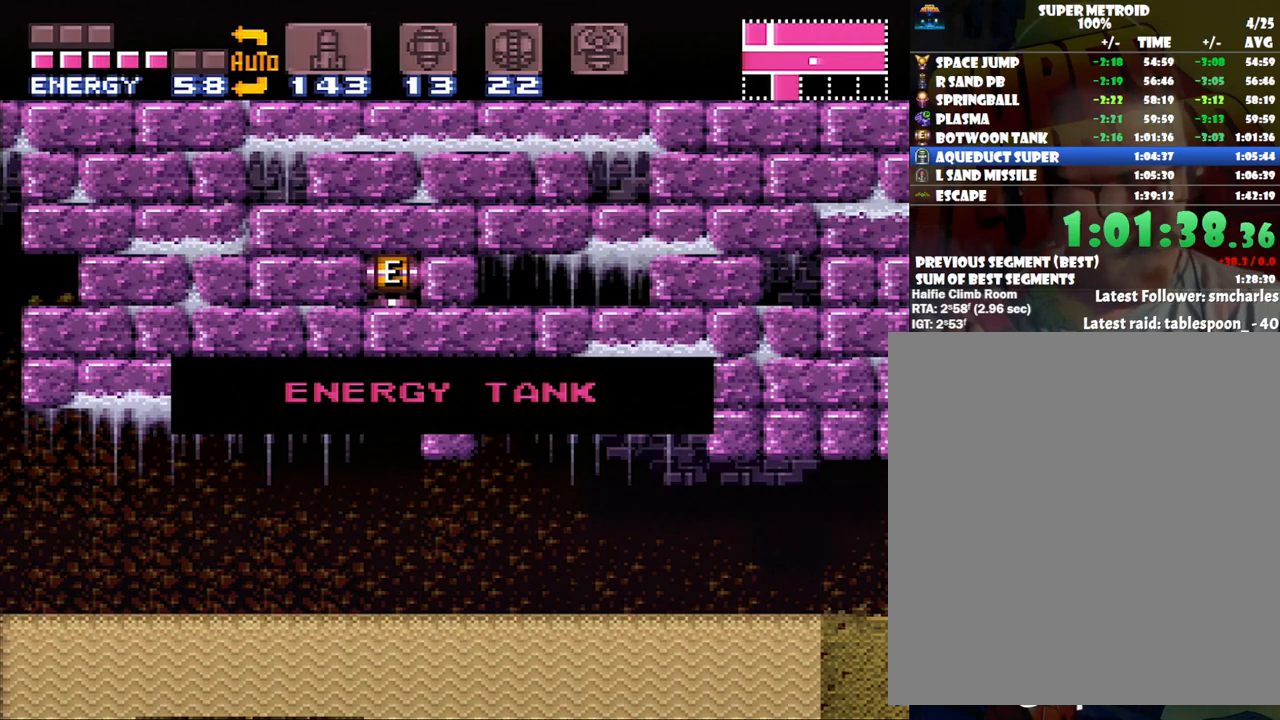
{"buttons": ["A", "DPAD_RIGHT"], "events": []}
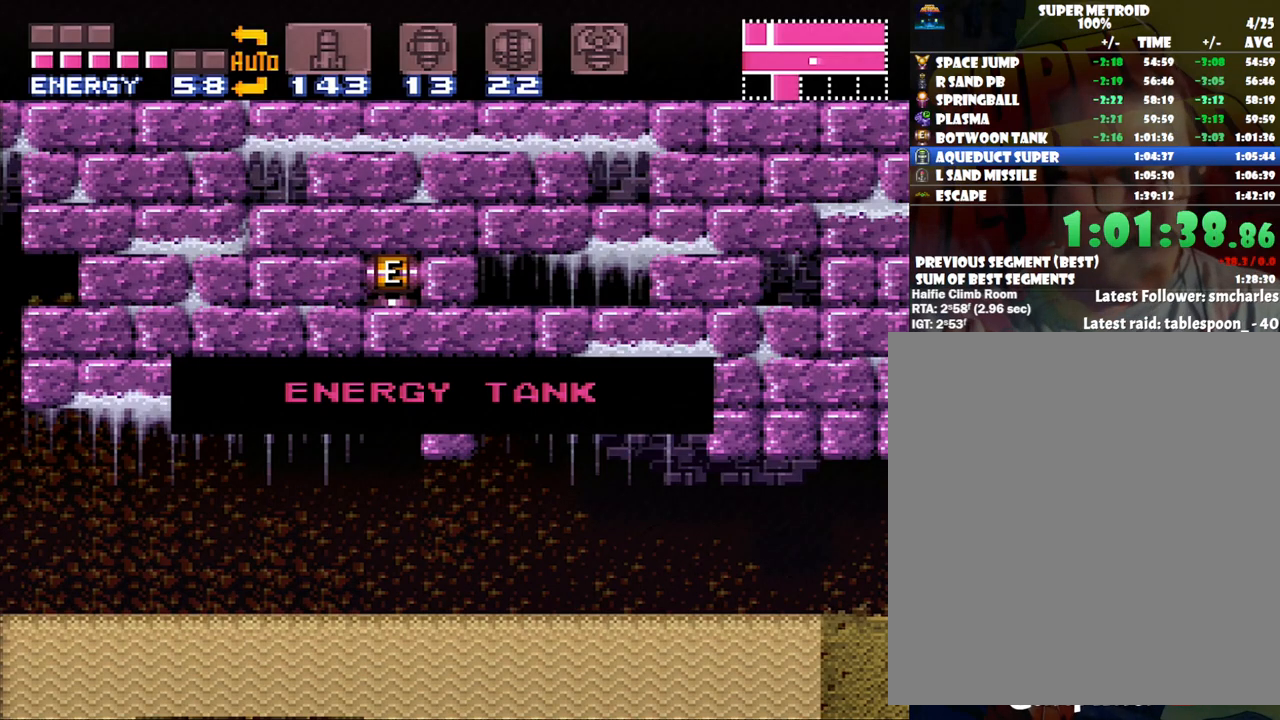
{"buttons": ["A", "DPAD_RIGHT"], "events": []}
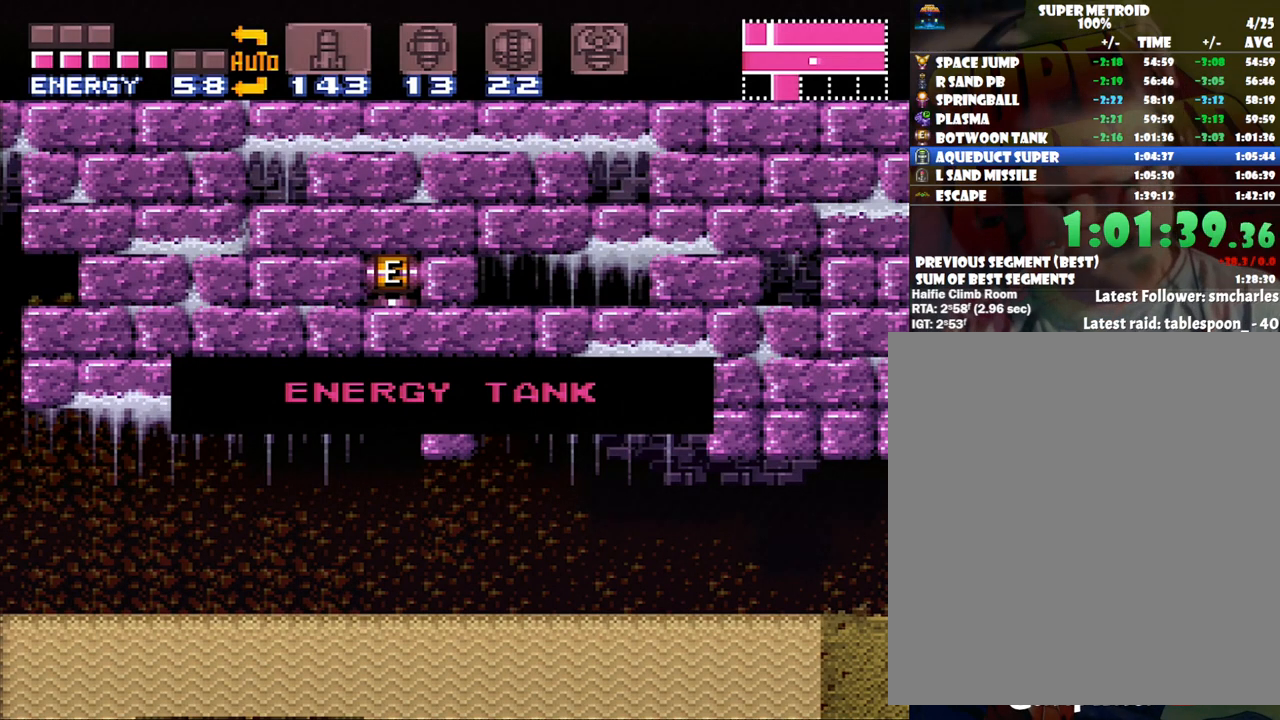
{"buttons": ["A", "DPAD_RIGHT"], "events": []}
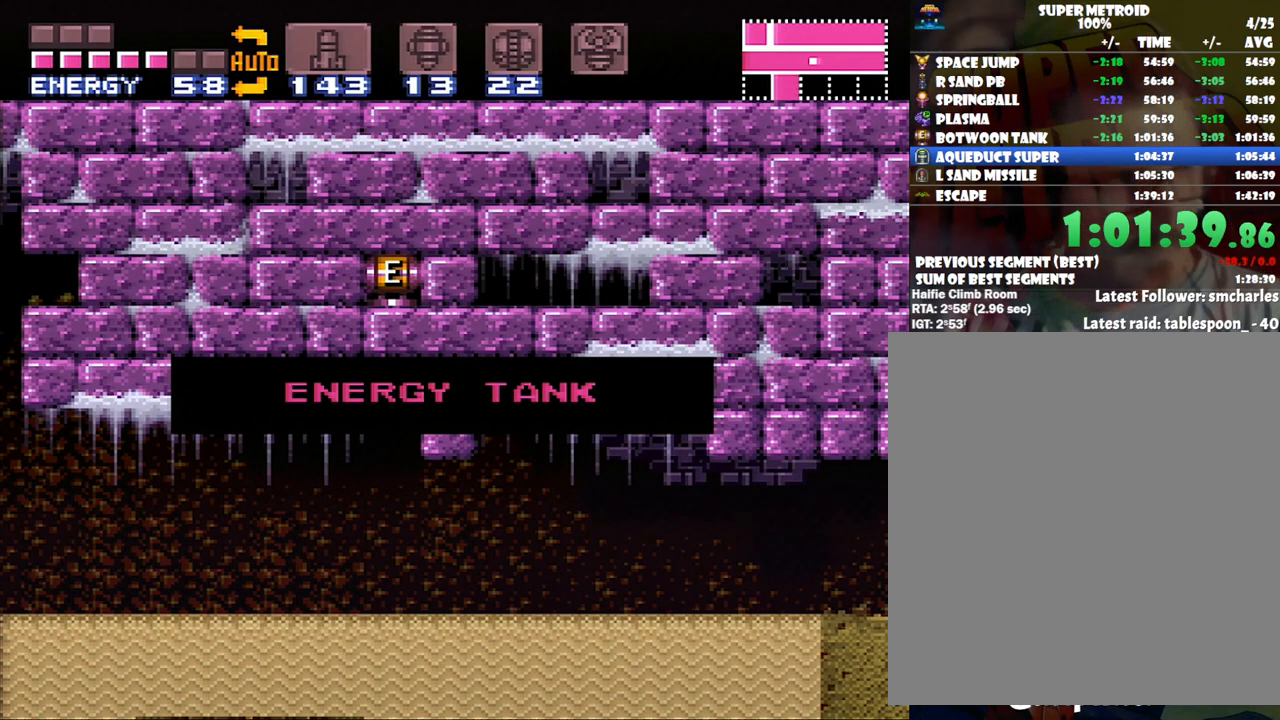
{"buttons": ["A", "DPAD_RIGHT"], "events": []}
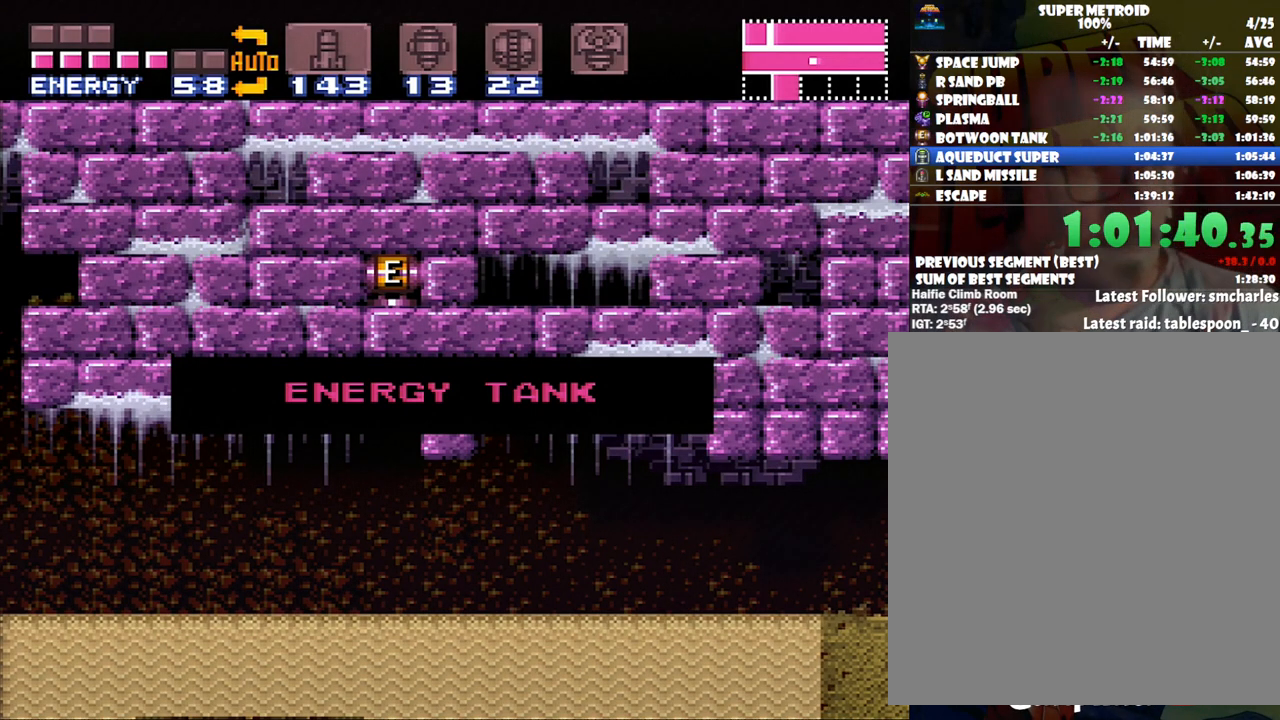
{"buttons": ["A", "DPAD_RIGHT"], "events": []}
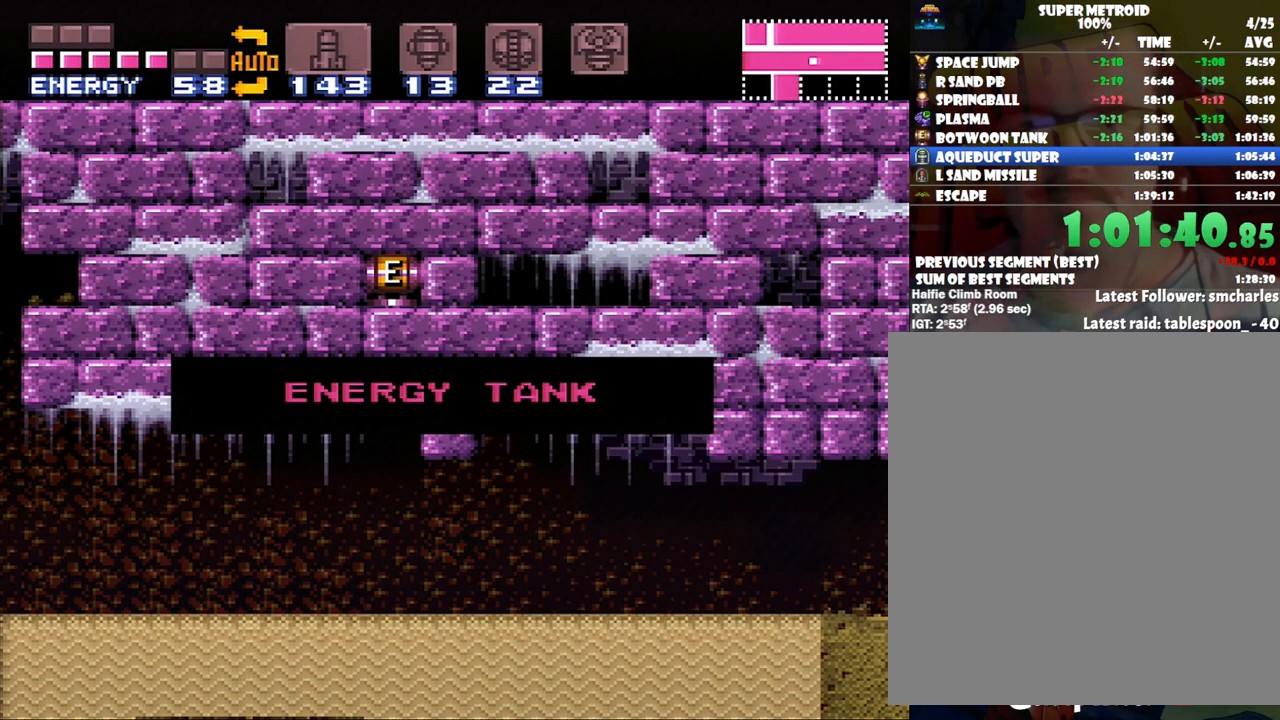
{"buttons": ["A", "DPAD_RIGHT"], "events": []}
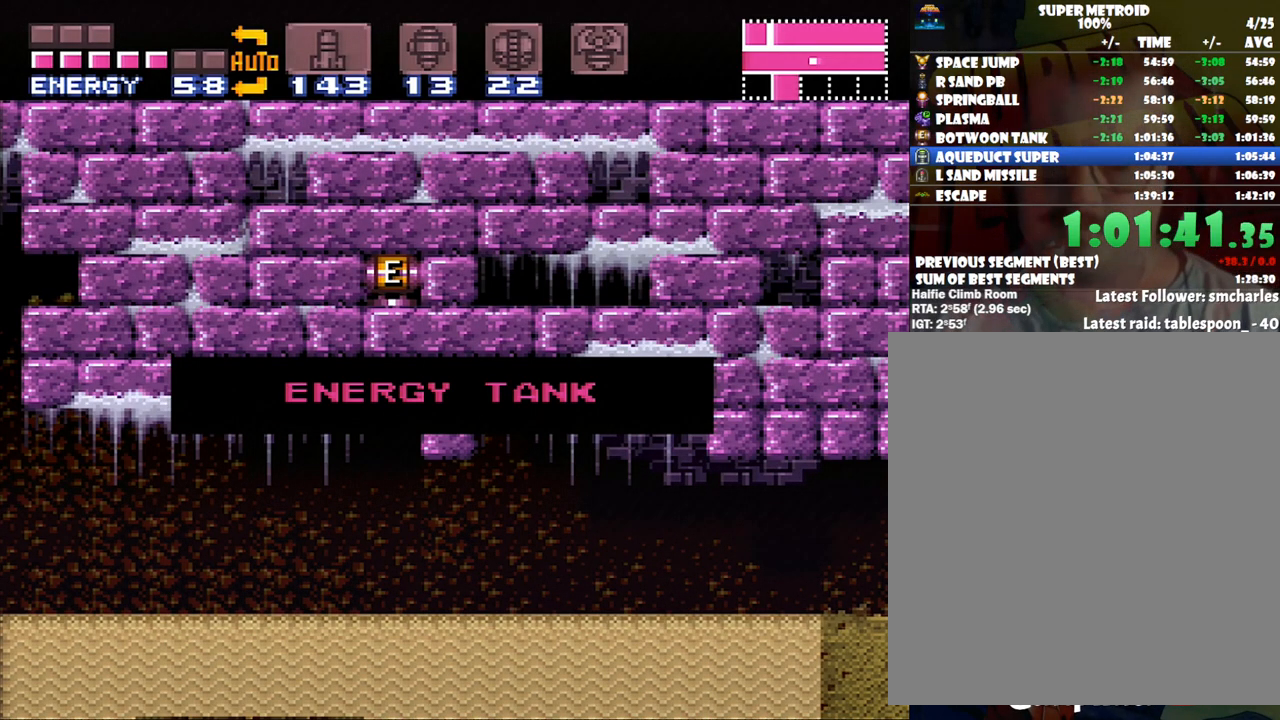
{"buttons": ["A", "DPAD_RIGHT"], "events": []}
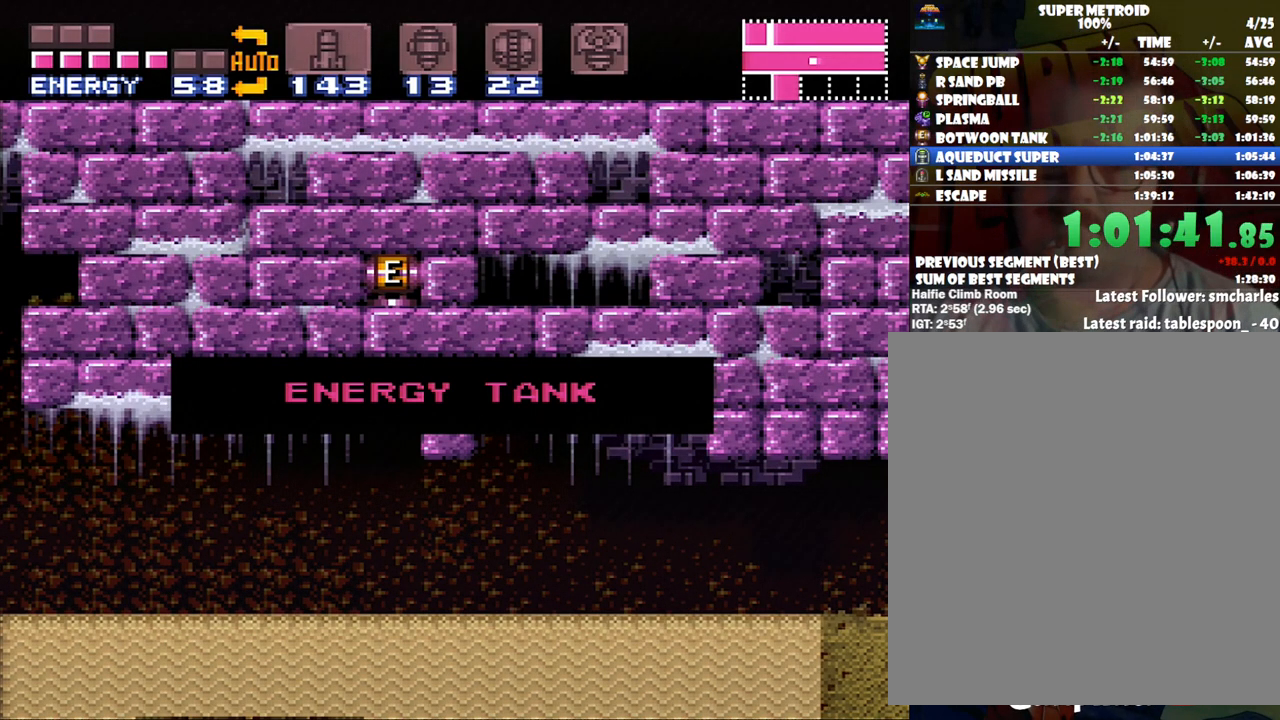
{"buttons": ["DPAD_RIGHT"], "events": [[483, "A", "up"]]}
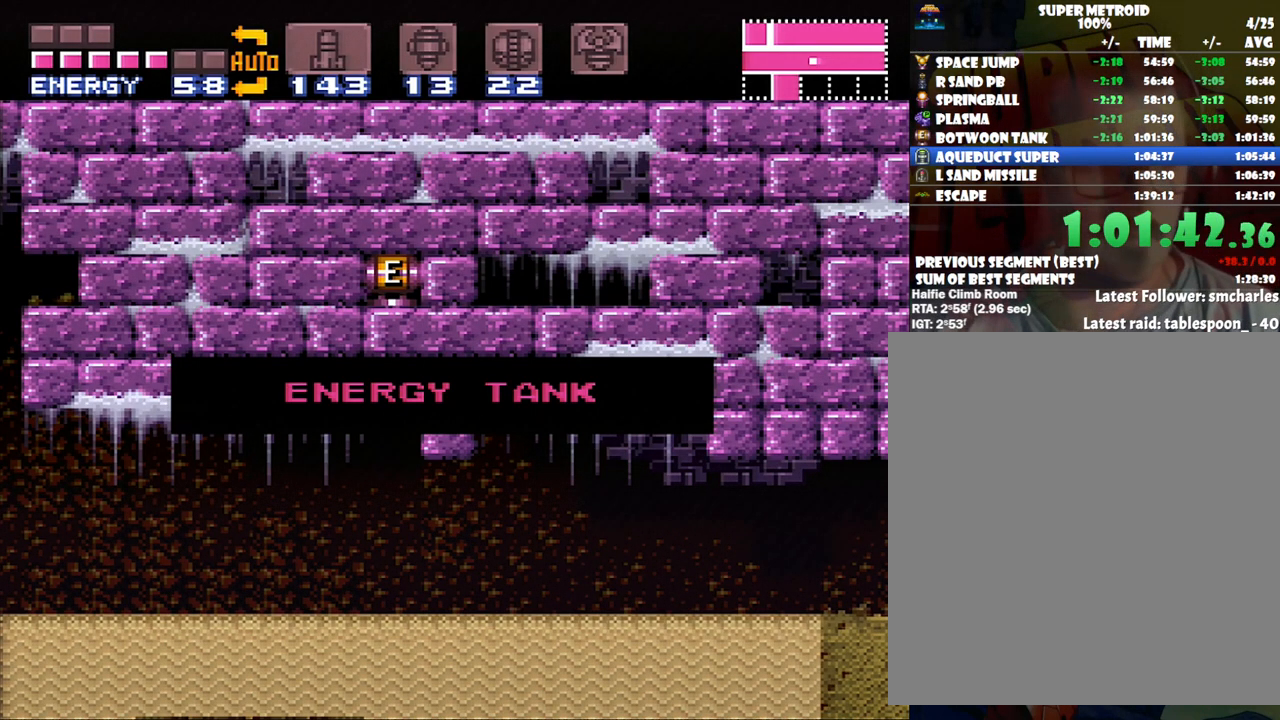
{"buttons": ["A", "DPAD_LEFT"], "events": [[300, "A", "down"], [300, "DPAD_LEFT", "down"], [300, "DPAD_RIGHT", "up"], [383, "A", "up"], [467, "A", "down"]]}
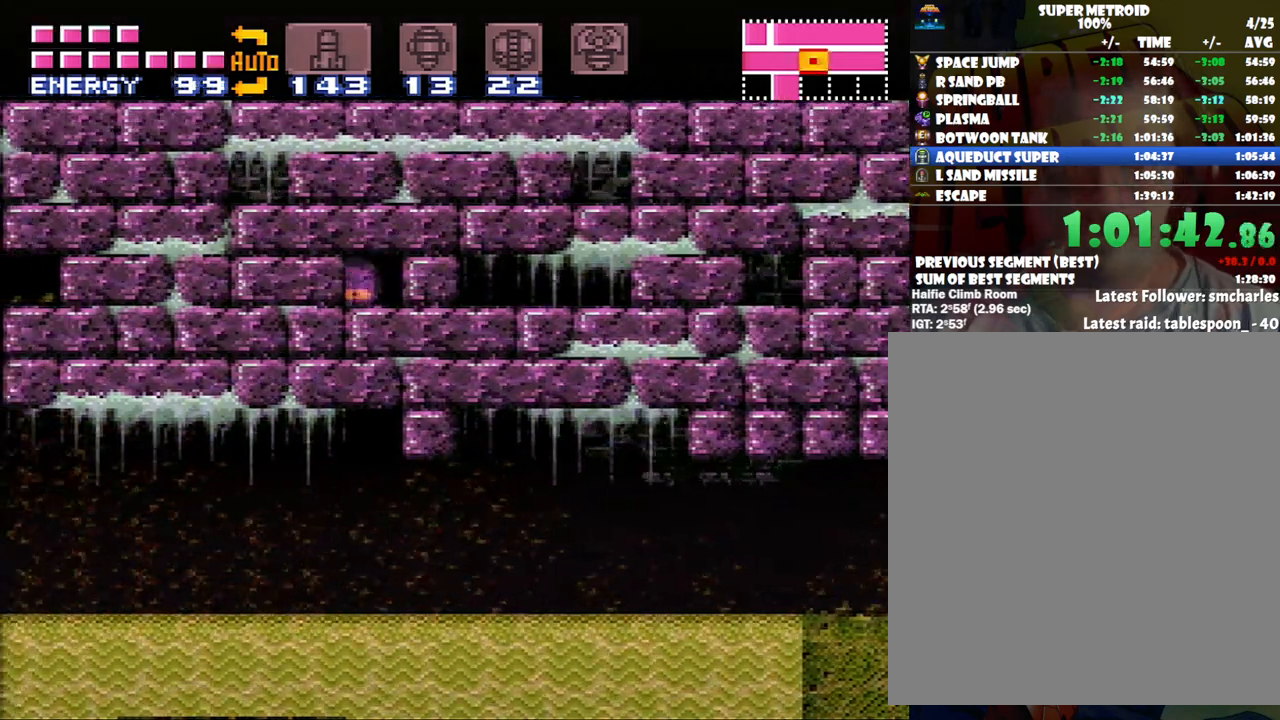
{"buttons": ["DPAD_LEFT"], "events": [[83, "A", "up"]]}
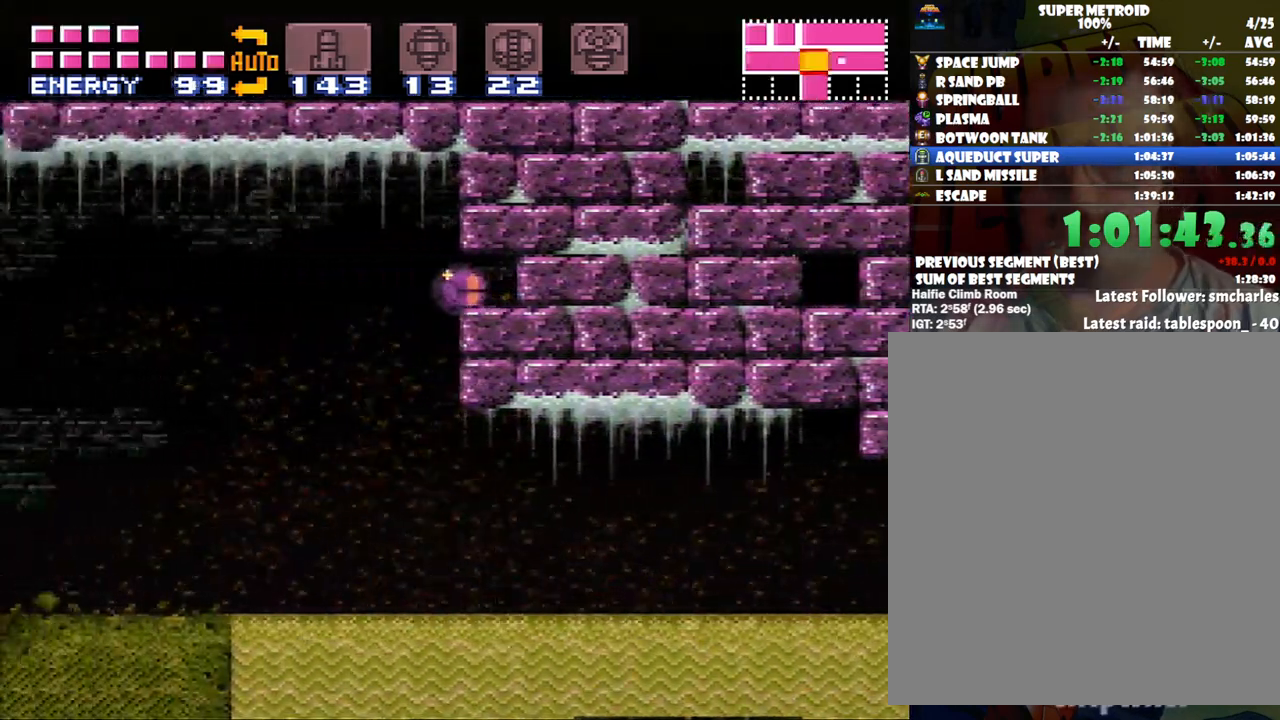
{"buttons": [], "events": [[200, "DPAD_LEFT", "up"], [200, "DPAD_UP", "down"], [417, "DPAD_UP", "up"]]}